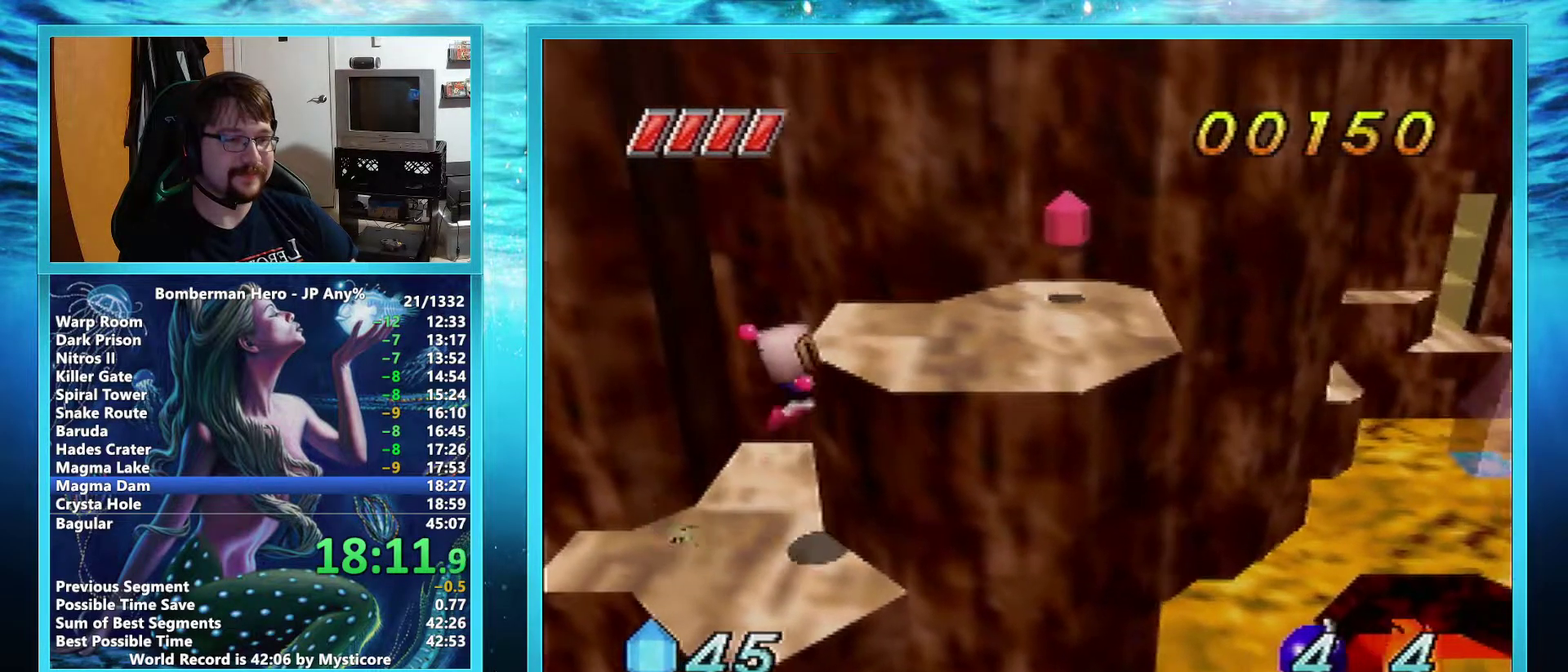
Gameplay with a controller (Nintendo layout); each line is a JSON object with the inputs held at the frame after it. "events" lists button and stick changes between this image and that frame as [ms after this image, input, new state], when the widget could be followed in between. Not read: L3 R3.
{"buttons": [], "left_stick": "up-left", "events": [[116, "A", "up"], [166, "left_stick", "center"], [500, "left_stick", "up-left"]]}
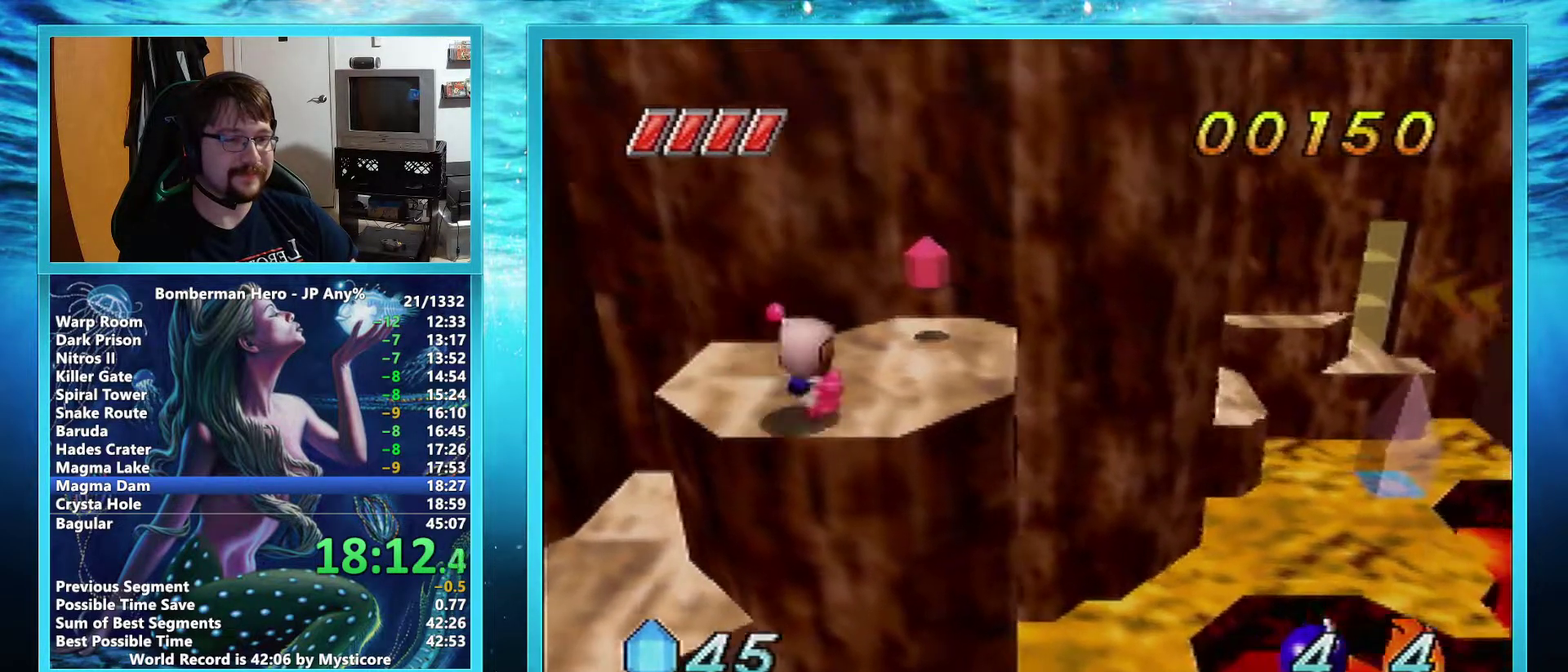
{"buttons": [], "left_stick": "left", "events": [[267, "left_stick", "left"]]}
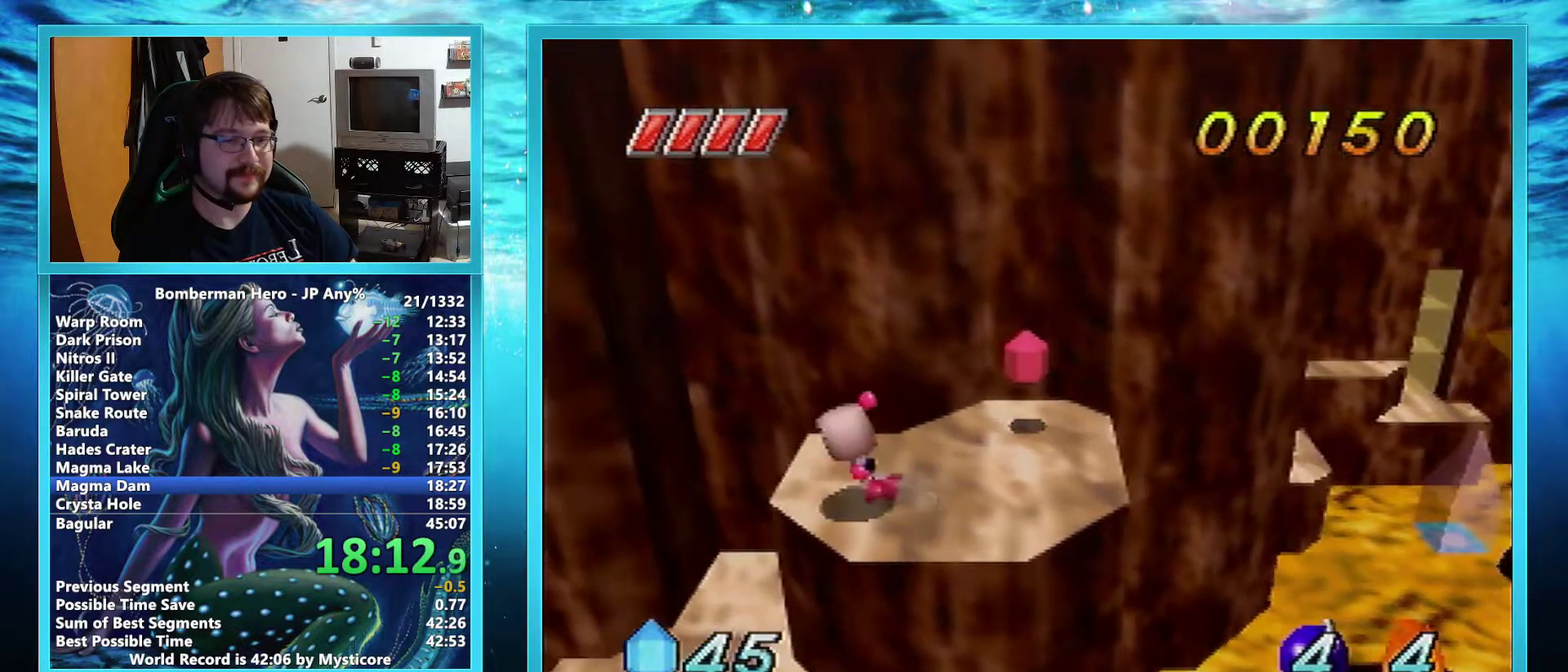
{"buttons": ["A"], "left_stick": "up-left", "events": [[16, "A", "down"], [500, "left_stick", "up-left"]]}
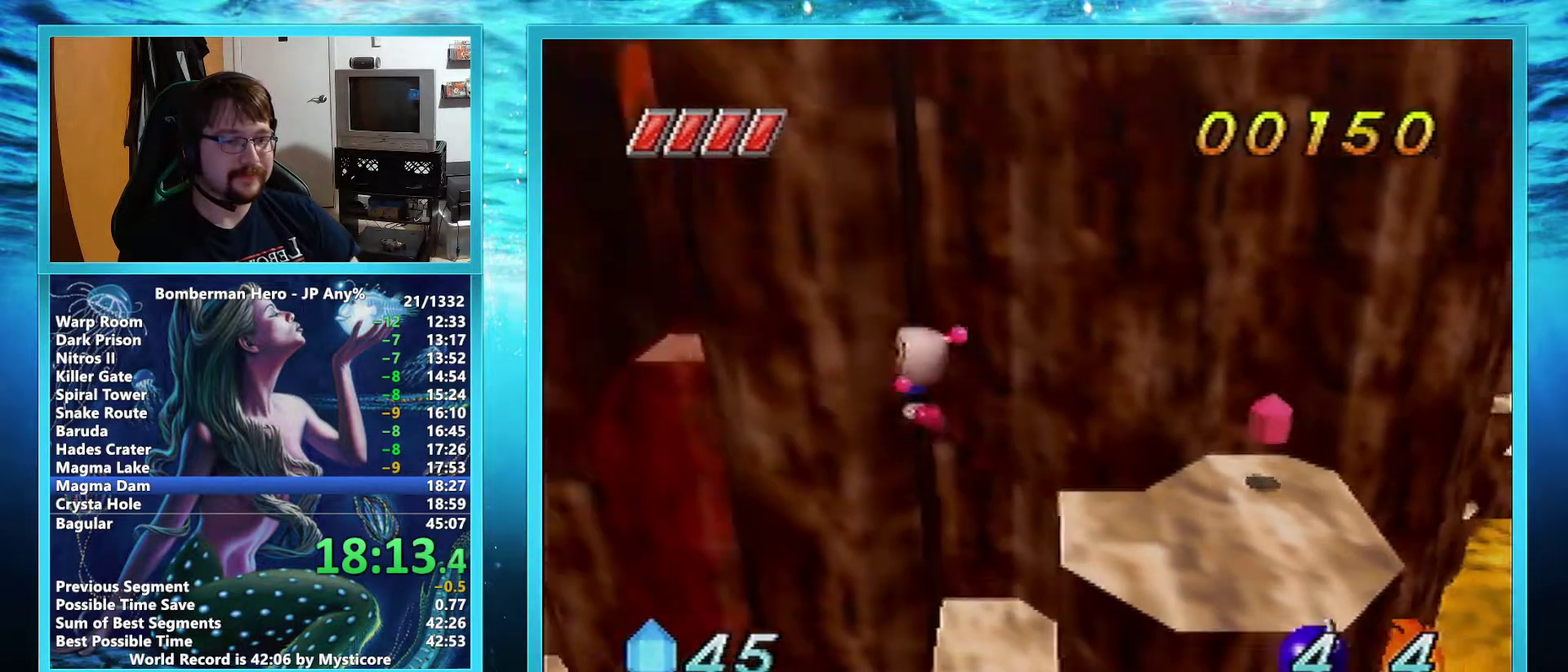
{"buttons": [], "left_stick": "up", "events": [[167, "A", "up"], [167, "left_stick", "up"]]}
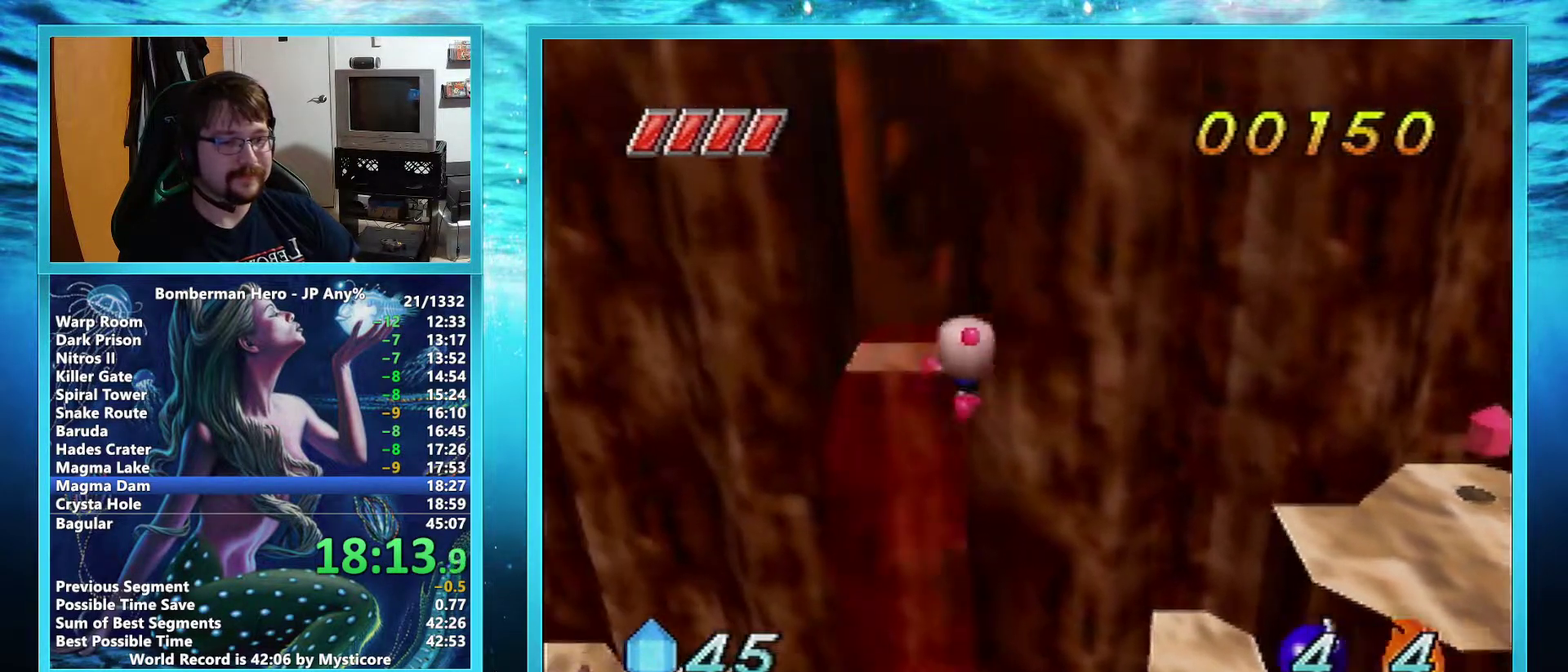
{"buttons": ["R1"], "left_stick": "up", "events": [[83, "R1", "down"], [166, "R1", "up"], [233, "R1", "down"], [317, "R1", "up"], [367, "R1", "down"], [400, "R1", "up"], [500, "R1", "down"]]}
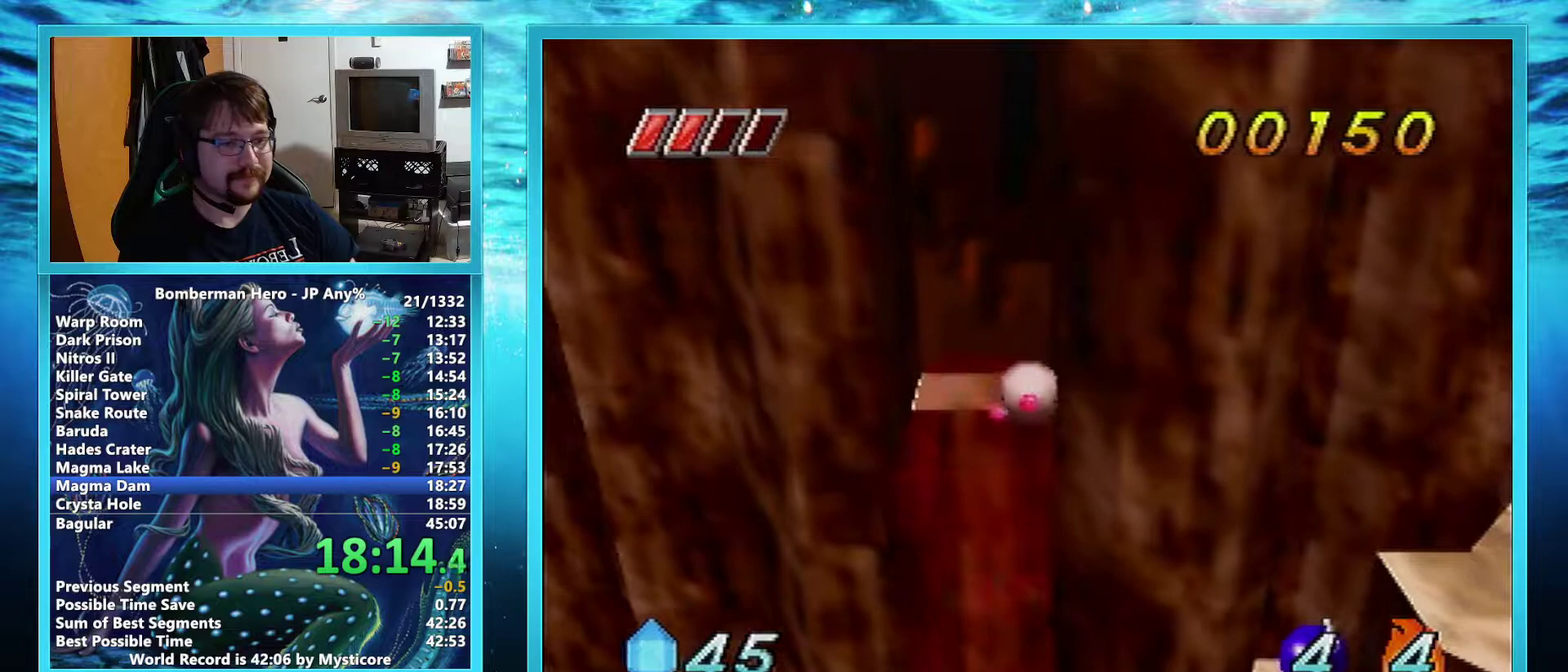
{"buttons": [], "left_stick": "up", "events": [[33, "R1", "up"], [67, "R1", "down"], [134, "R1", "up"], [200, "R1", "down"], [234, "R1", "up"], [317, "R1", "down"], [350, "R1", "up"], [451, "R1", "down"], [484, "R1", "up"]]}
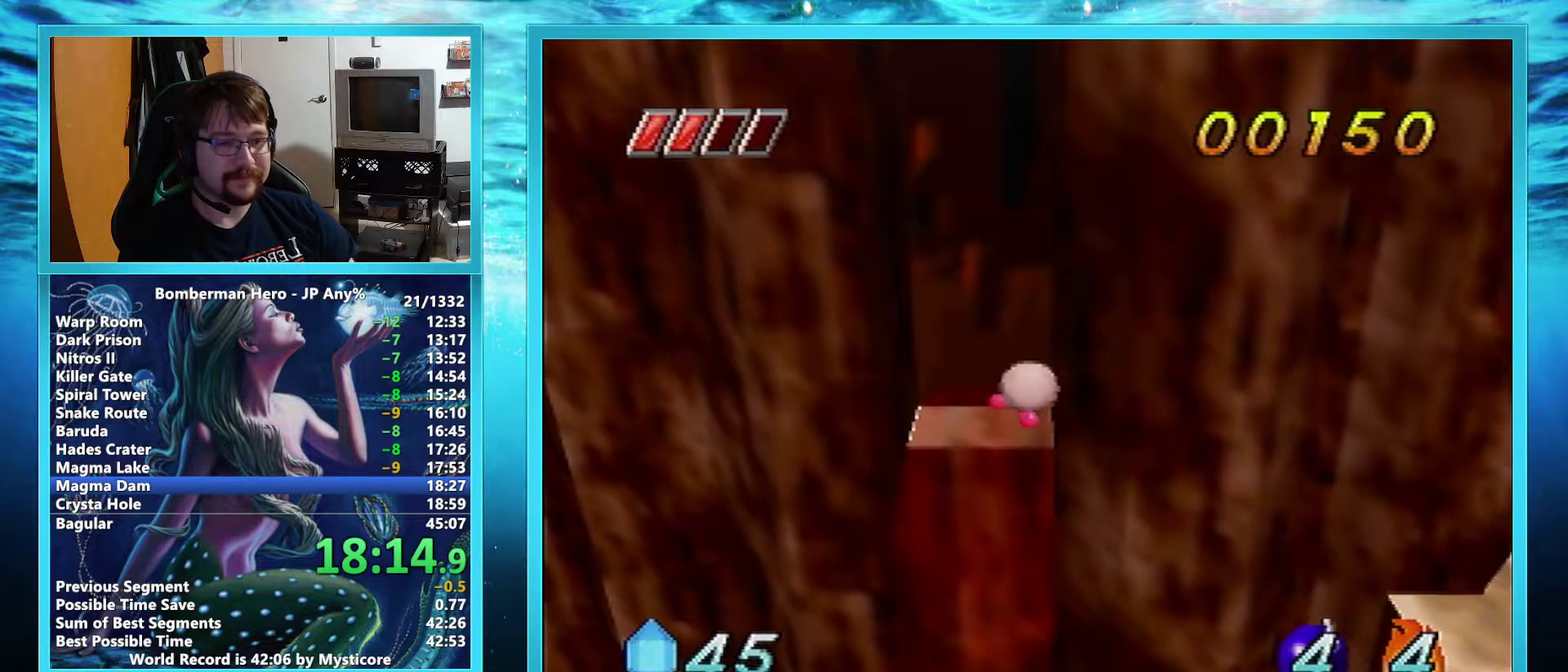
{"buttons": ["R1"], "left_stick": "up", "events": [[66, "R1", "down"], [116, "R1", "up"], [333, "R1", "down"], [400, "R1", "up"], [467, "R1", "down"]]}
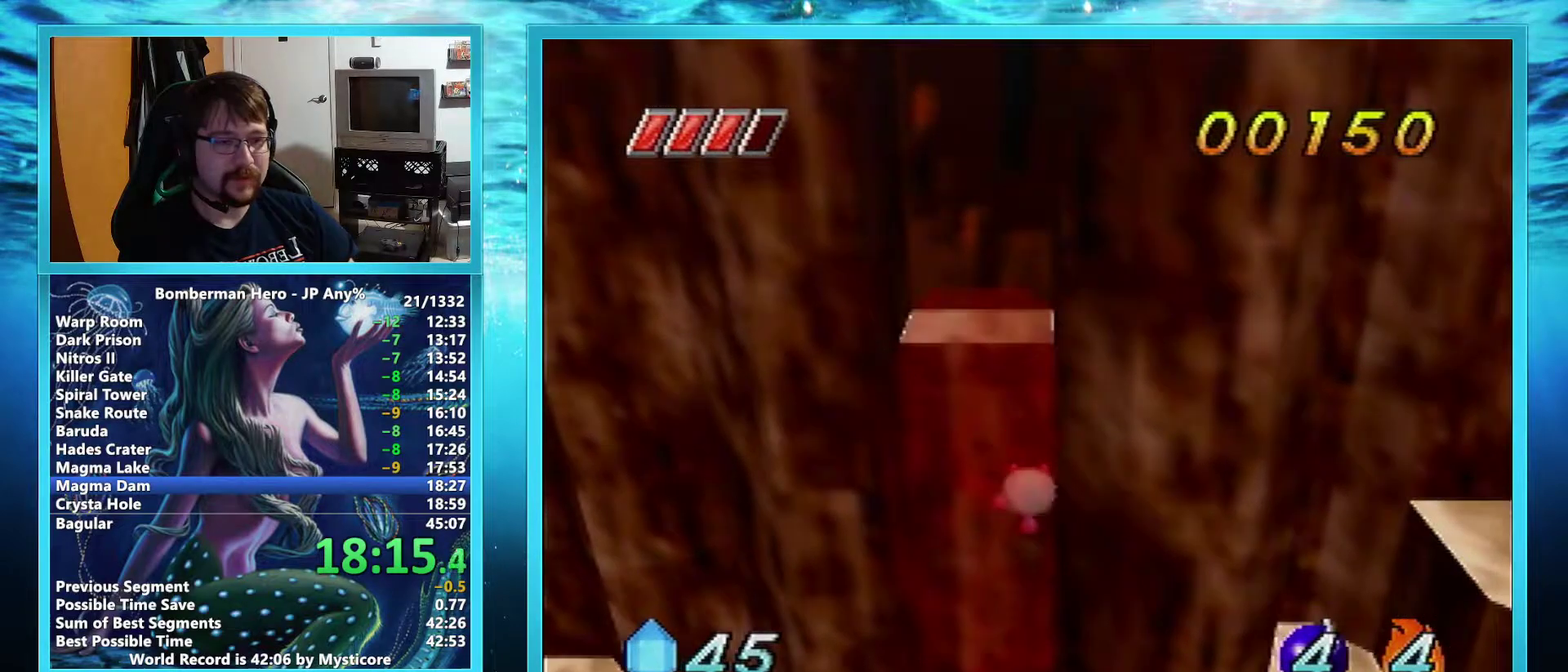
{"buttons": [], "left_stick": "up", "events": [[33, "R1", "up"], [117, "R1", "down"], [184, "R1", "up"], [267, "R1", "down"], [317, "R1", "up"], [384, "R1", "down"], [467, "R1", "up"]]}
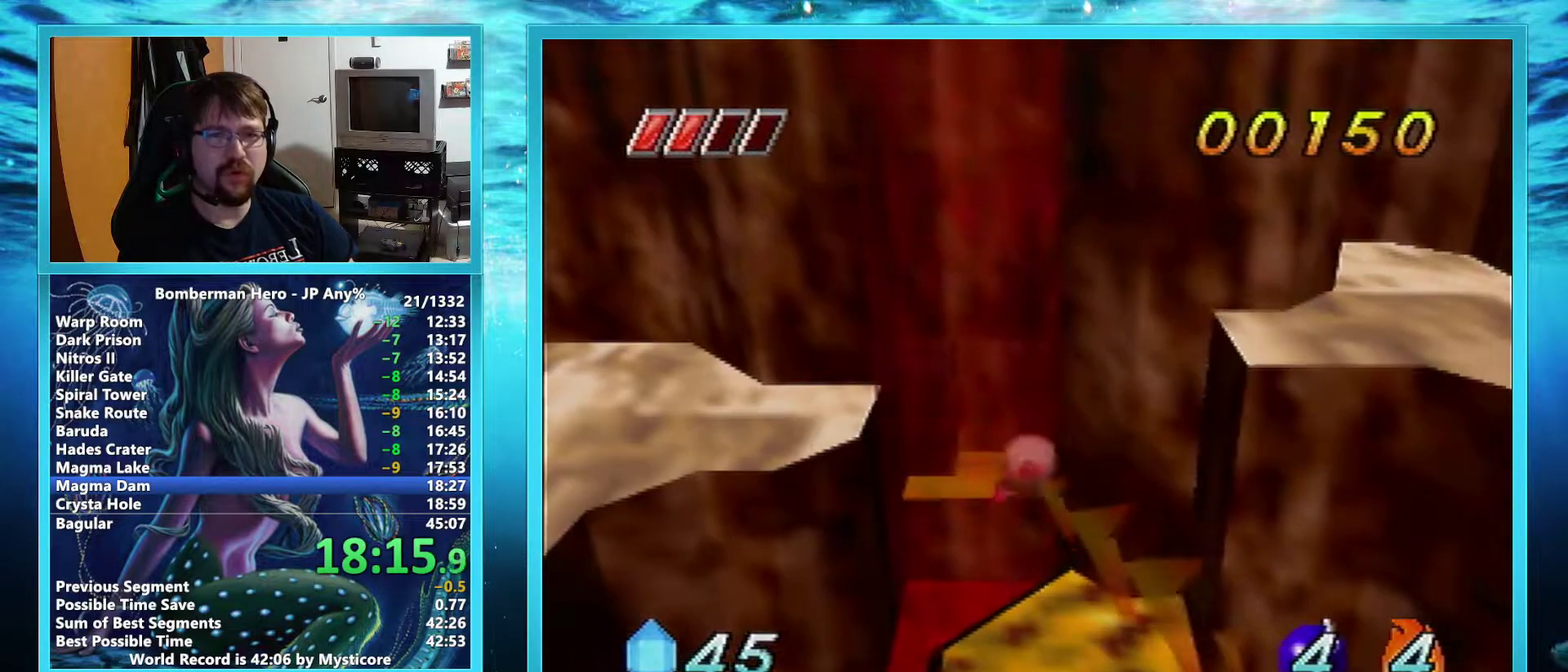
{"buttons": ["R1"], "left_stick": "up", "events": [[16, "R1", "down"], [116, "R1", "up"], [166, "R1", "down"], [267, "R1", "up"], [317, "R1", "down"], [383, "R1", "up"], [467, "R1", "down"]]}
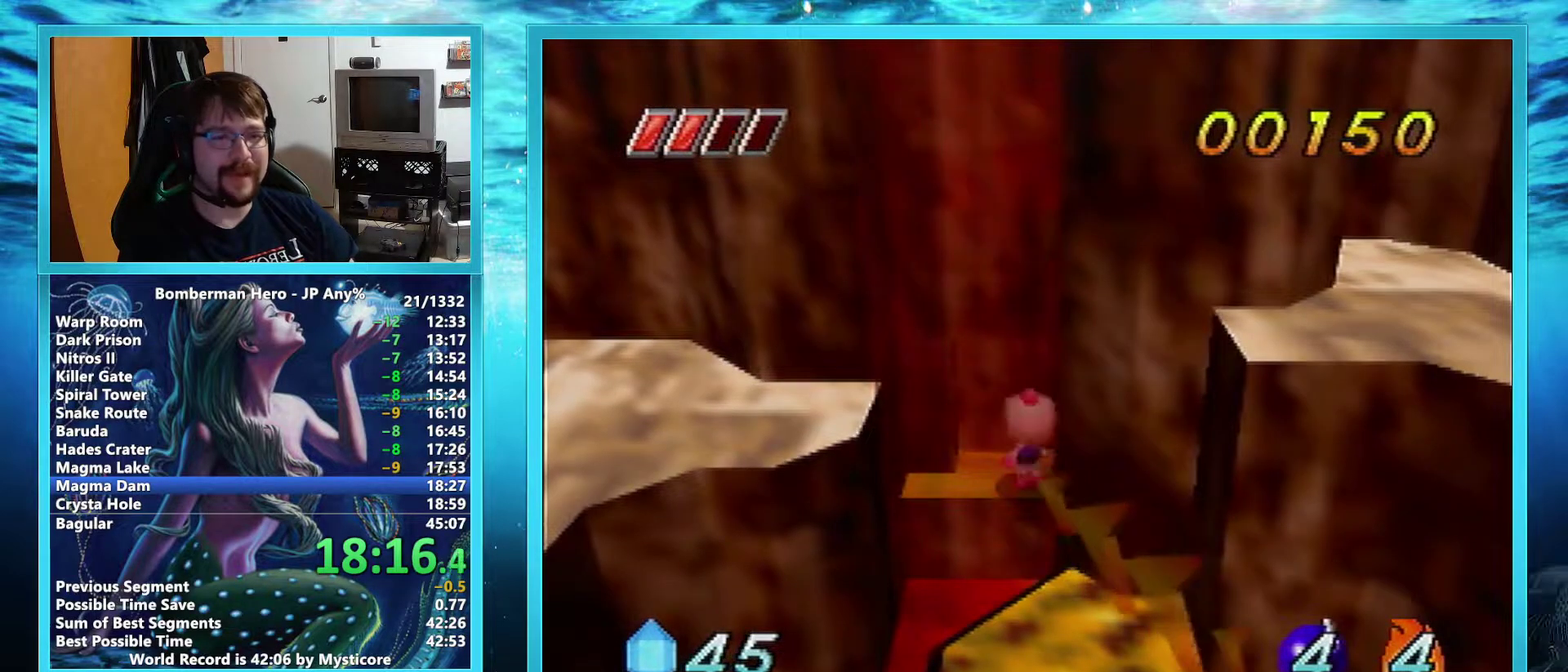
{"buttons": [], "left_stick": "center", "events": [[17, "R1", "up"], [117, "R1", "down"], [200, "R1", "up"], [434, "left_stick", "center"]]}
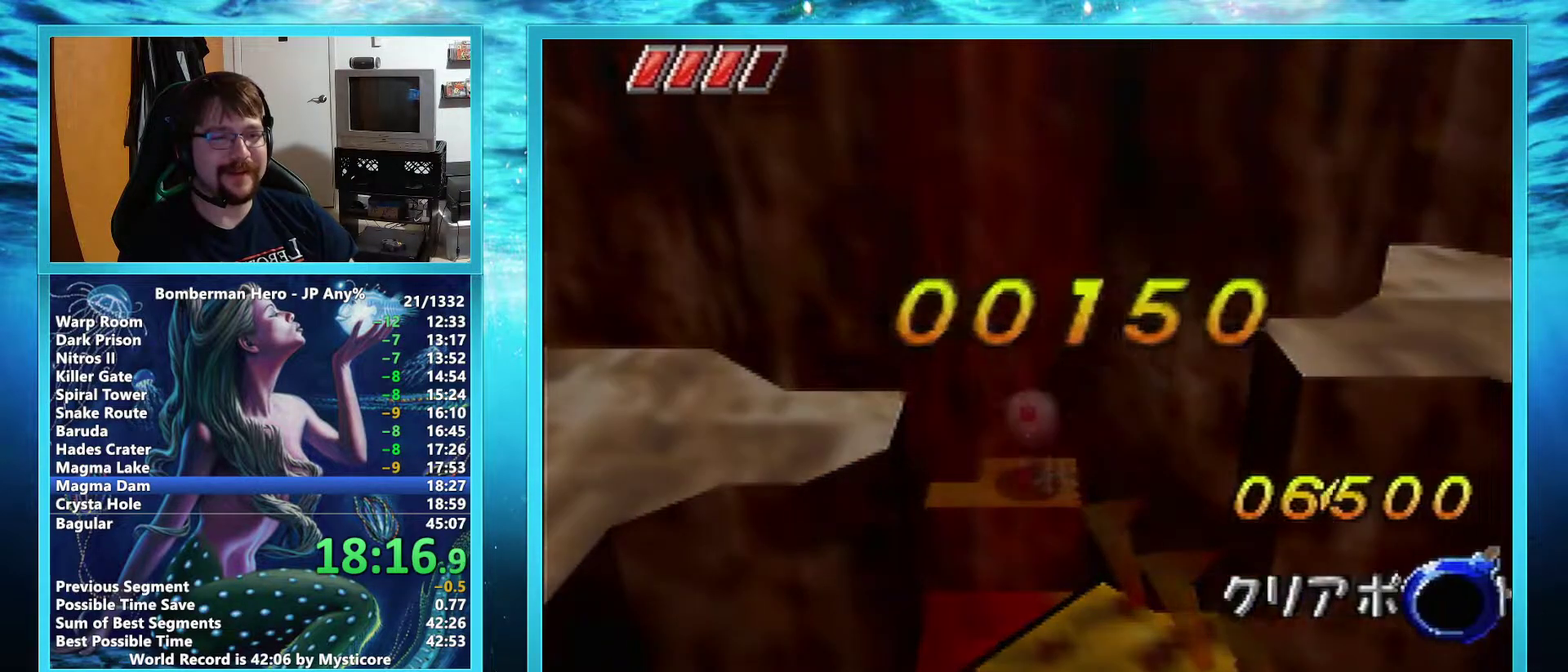
{"buttons": [], "left_stick": "center", "events": []}
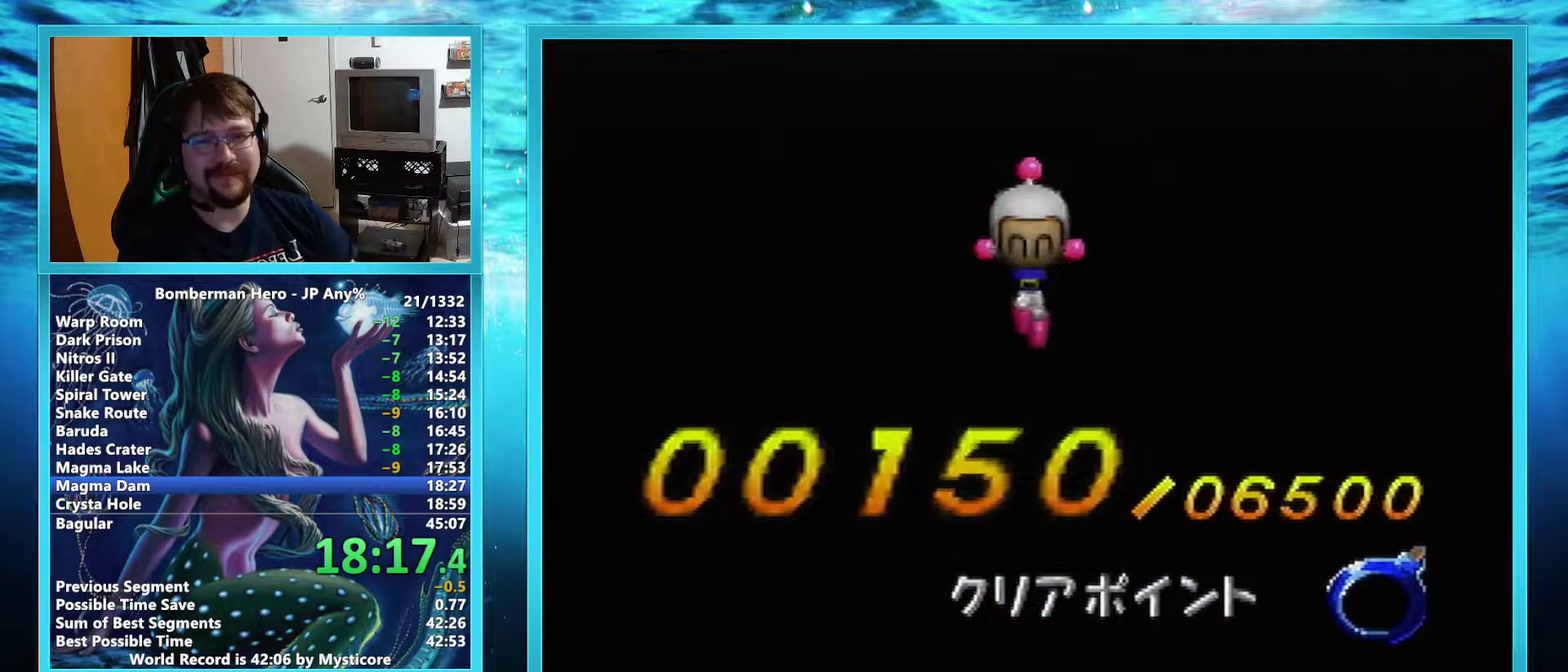
{"buttons": [], "left_stick": "center", "events": []}
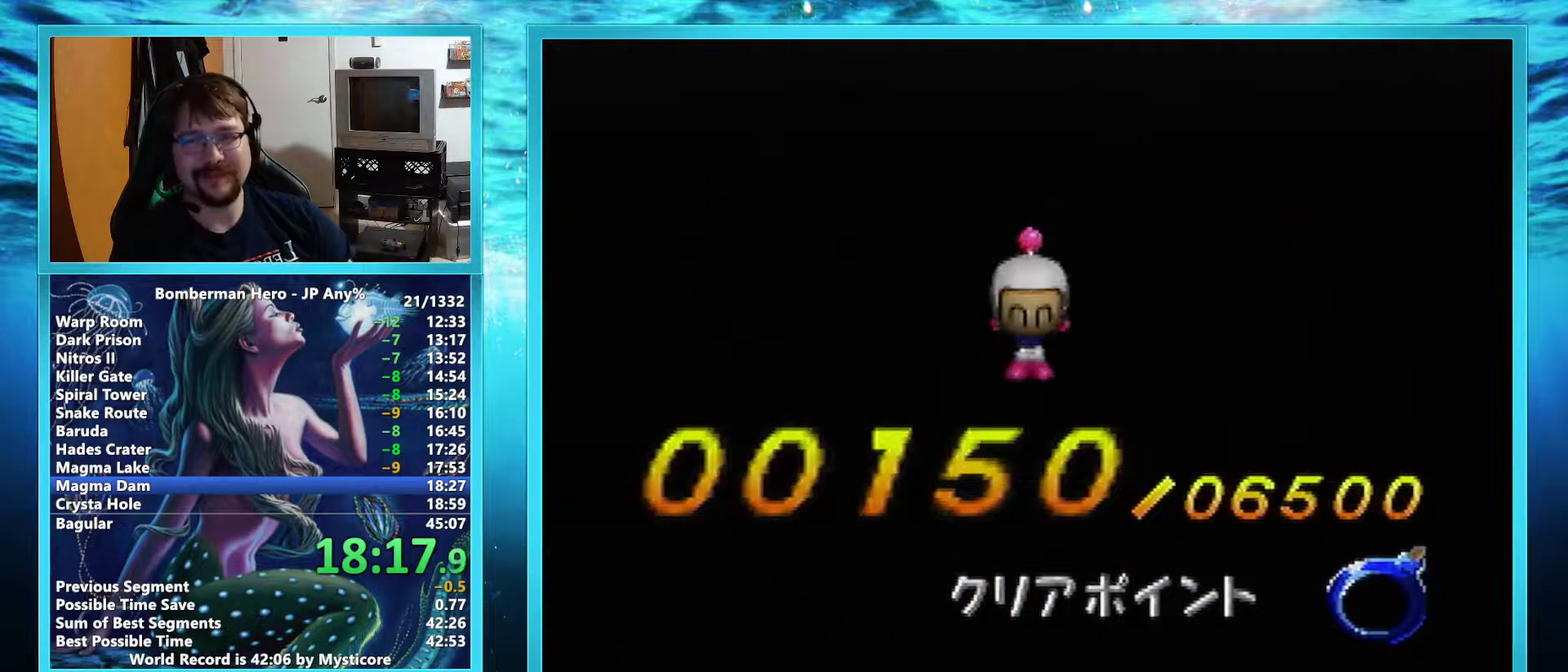
{"buttons": [], "left_stick": "center", "events": []}
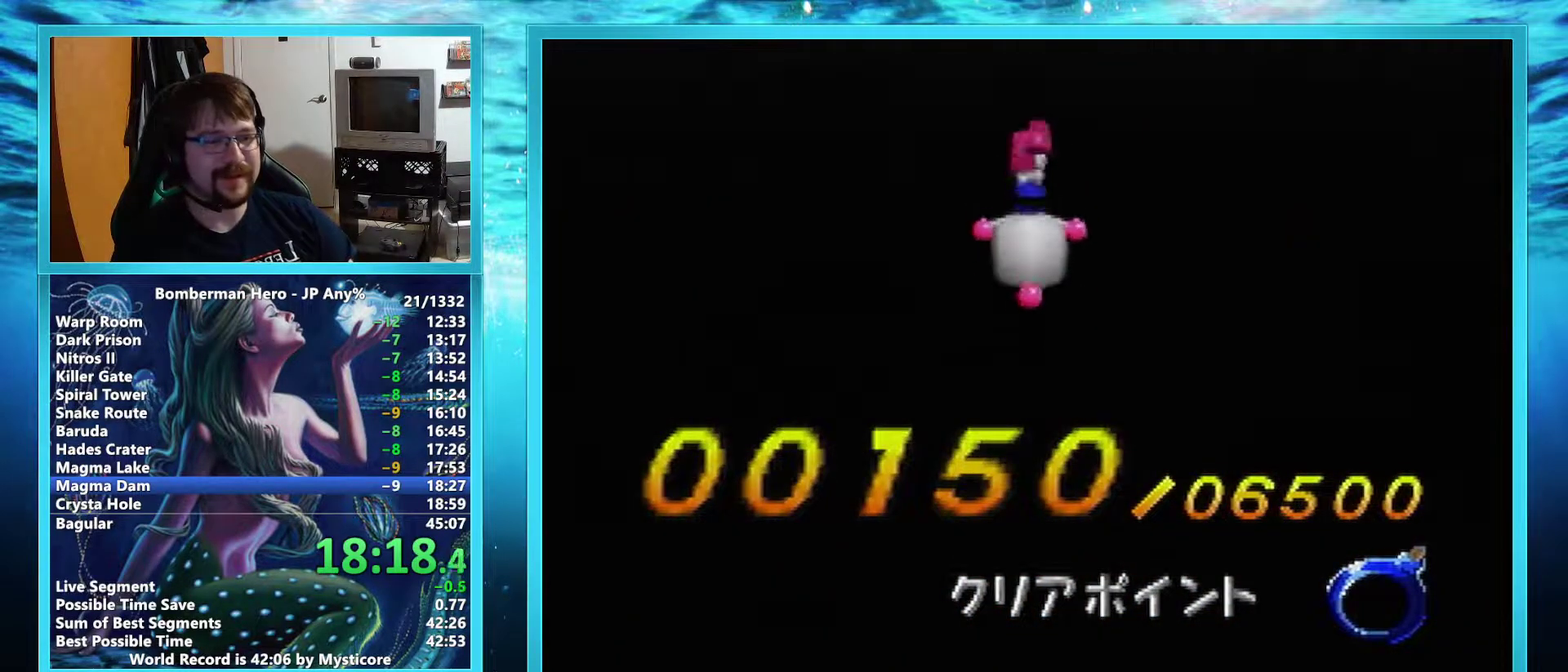
{"buttons": [], "left_stick": "center", "events": []}
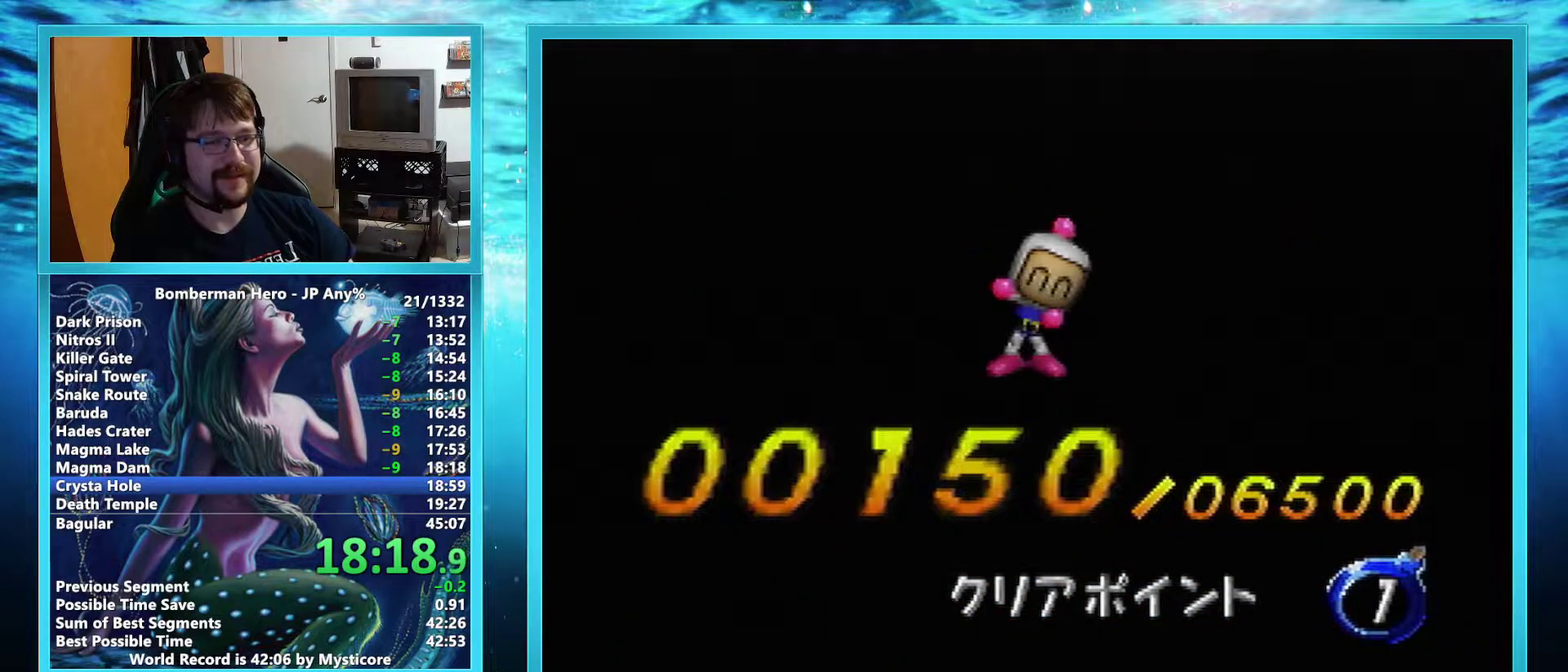
{"buttons": [], "left_stick": "center", "events": []}
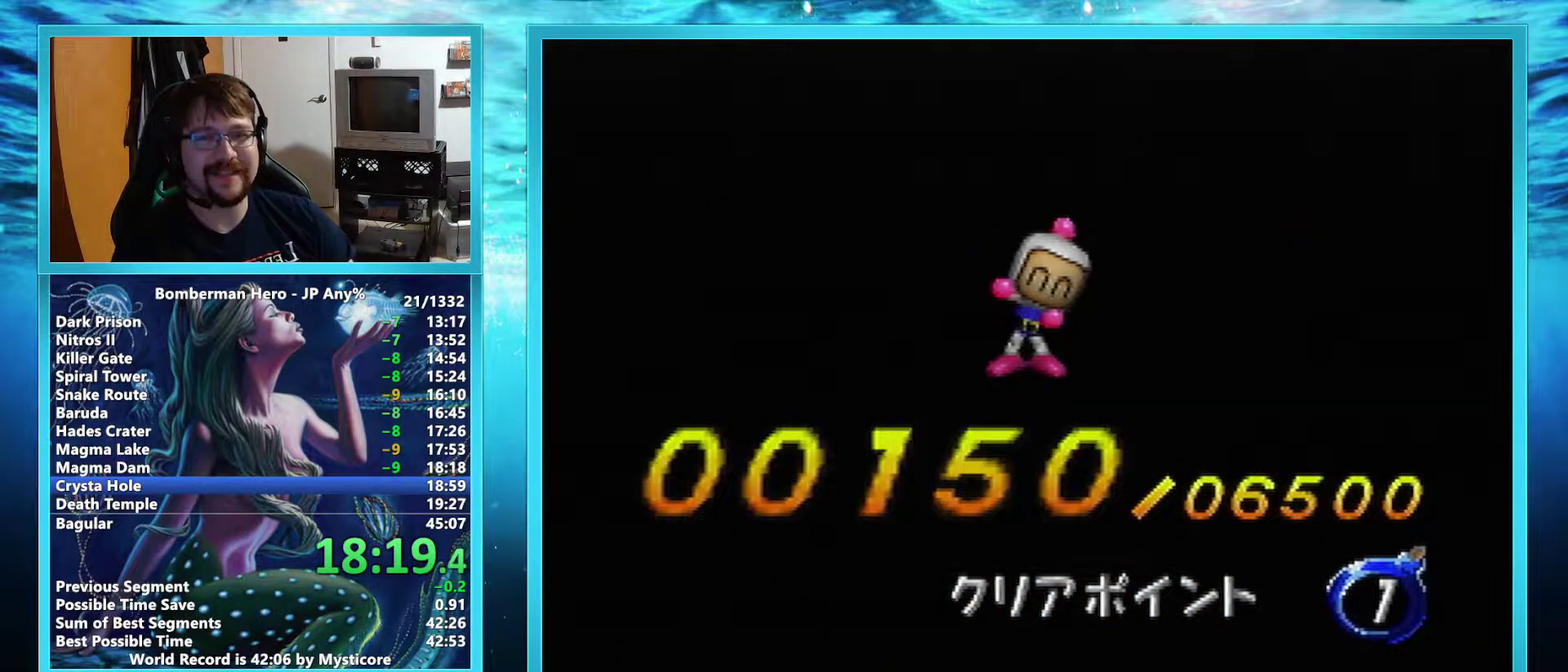
{"buttons": [], "left_stick": "center", "events": []}
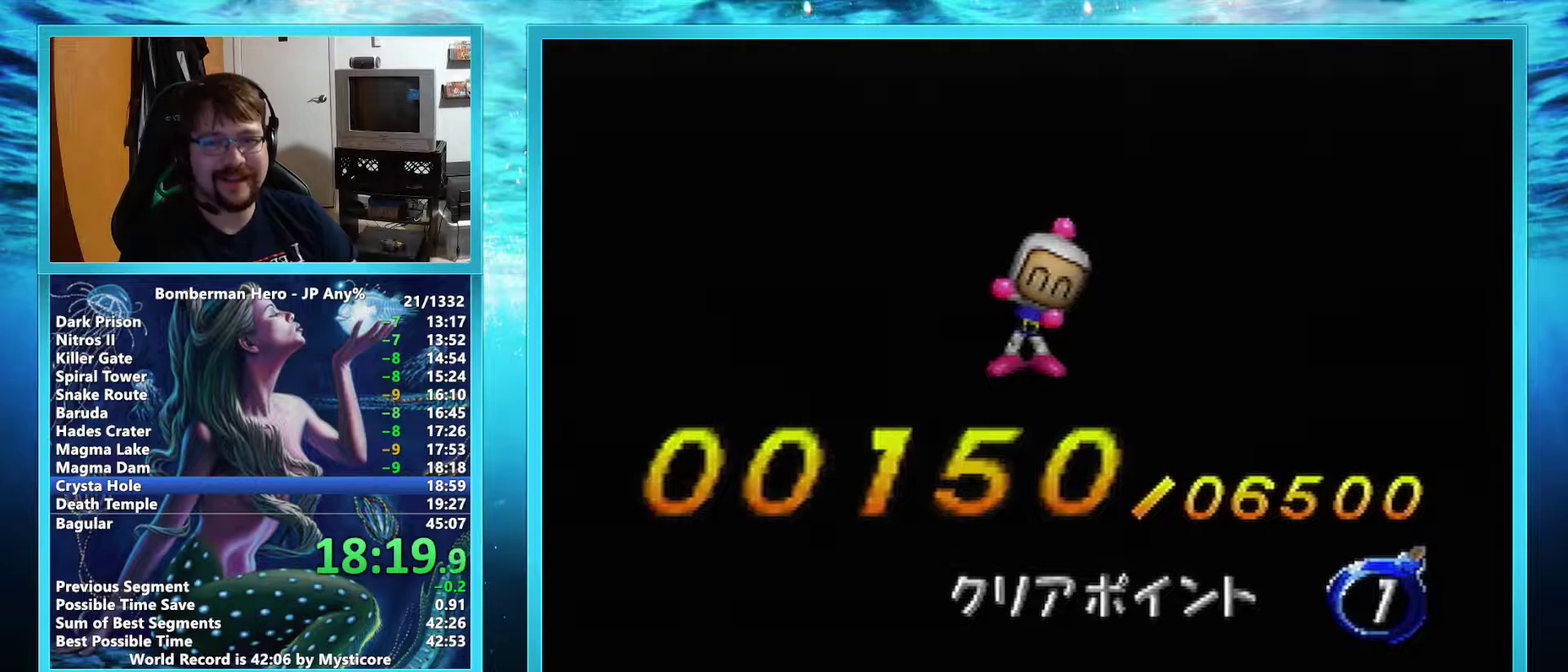
{"buttons": [], "left_stick": "center", "events": []}
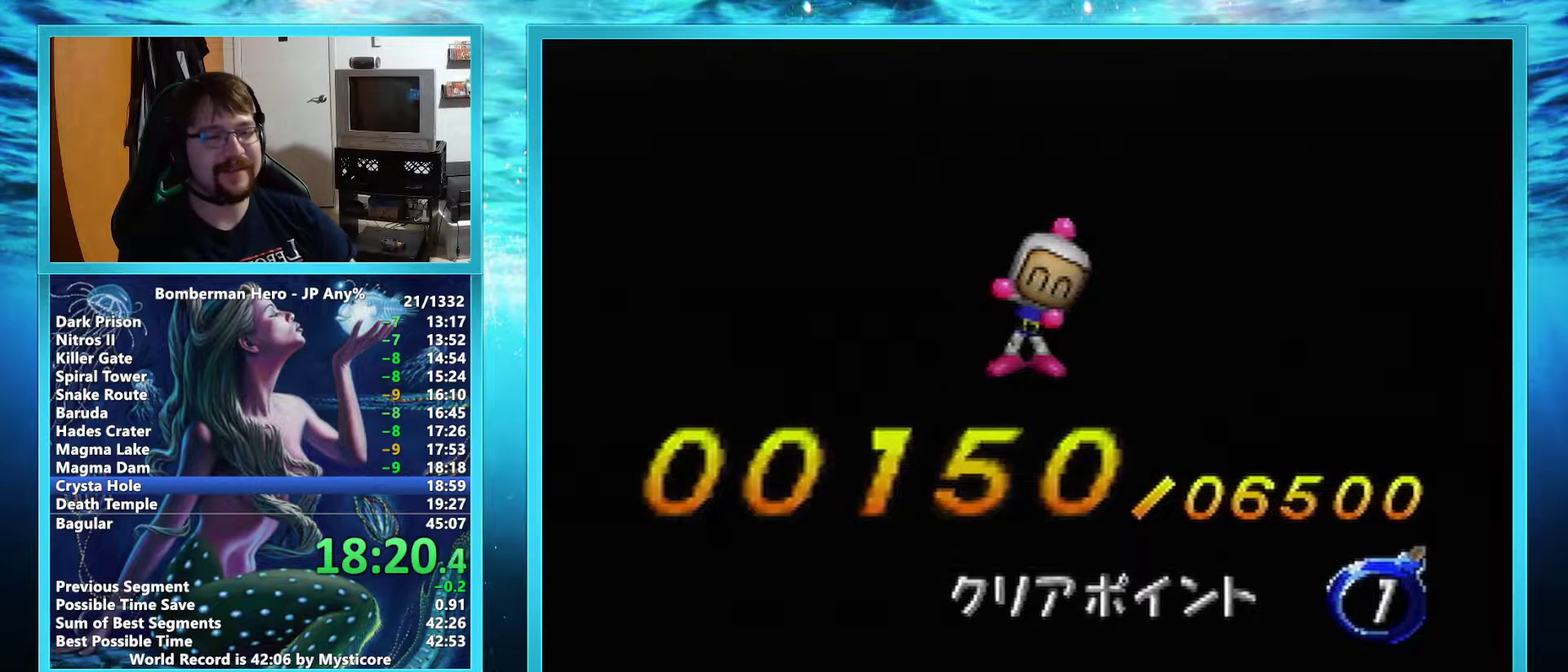
{"buttons": [], "left_stick": "center", "events": []}
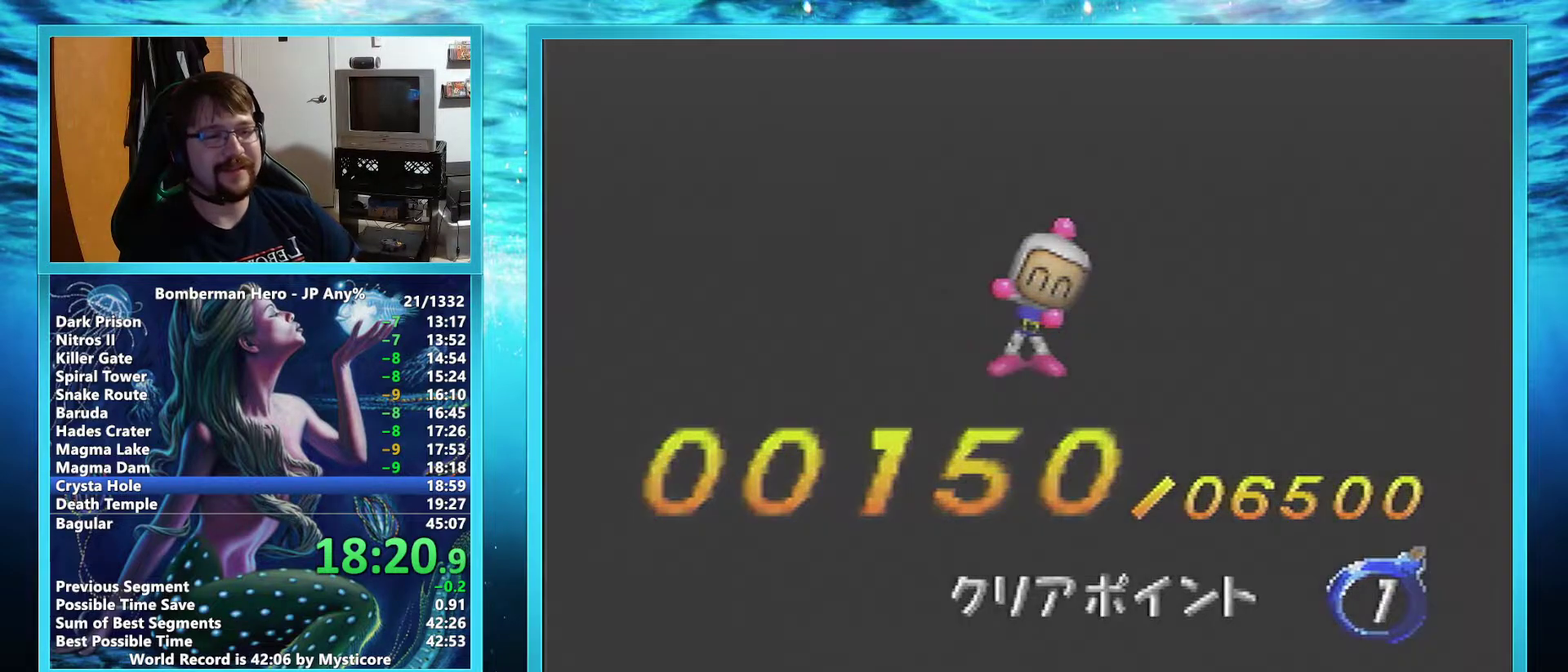
{"buttons": [], "left_stick": "center", "events": []}
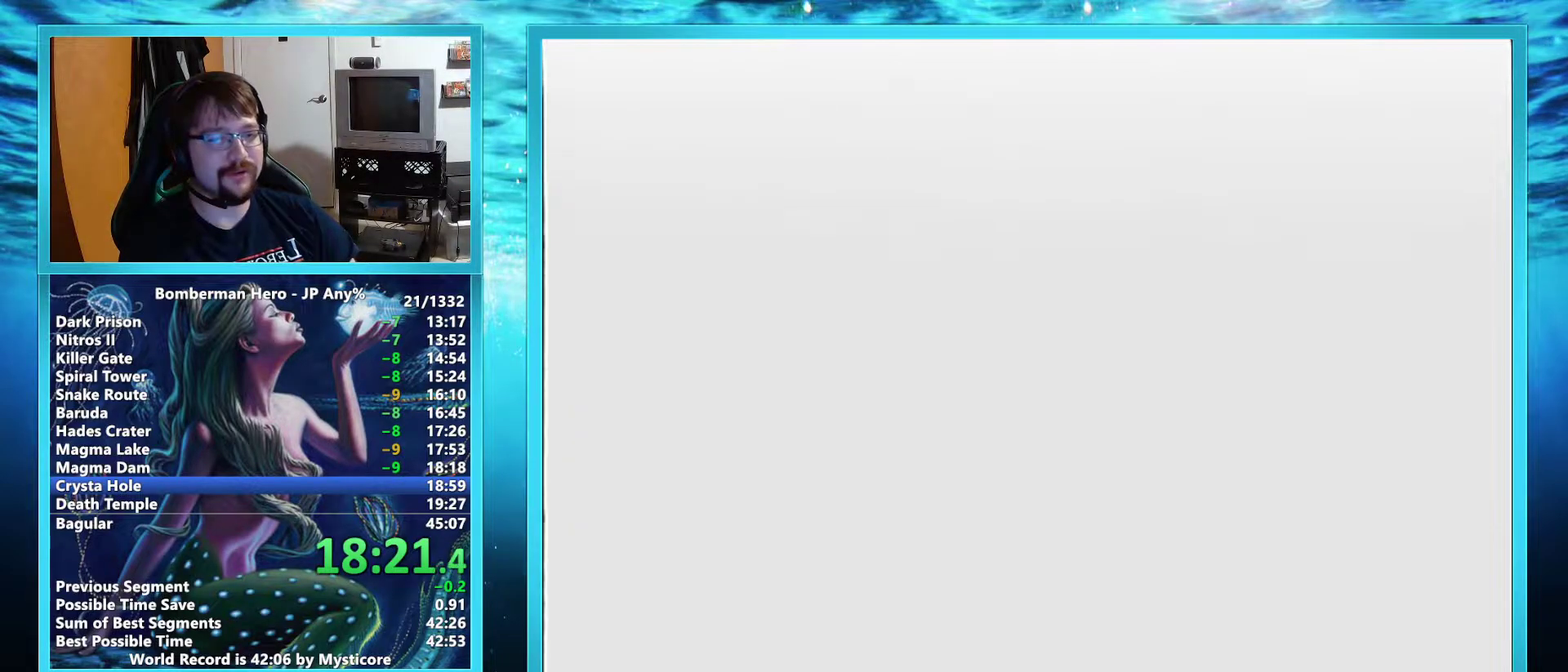
{"buttons": [], "left_stick": "center", "events": []}
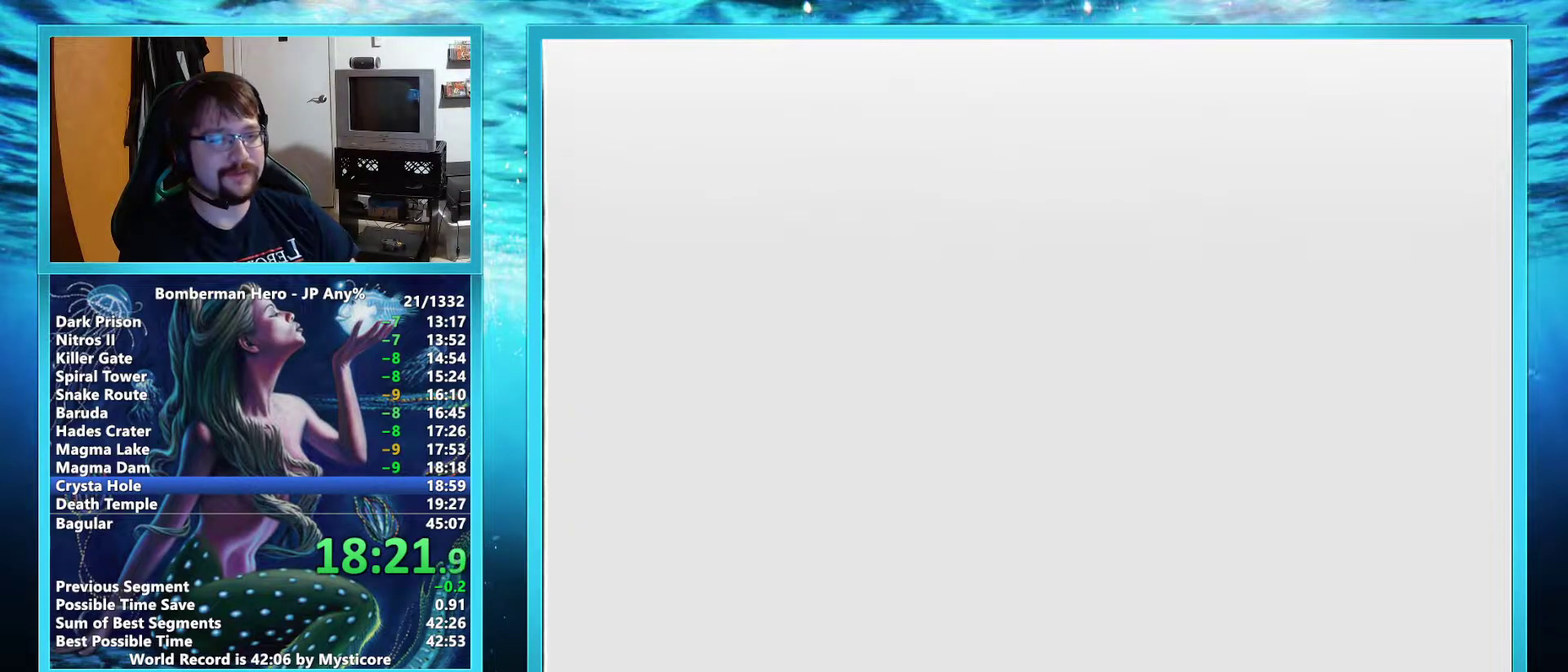
{"buttons": [], "left_stick": "right", "events": [[133, "A", "down"], [400, "left_stick", "right"], [450, "A", "up"]]}
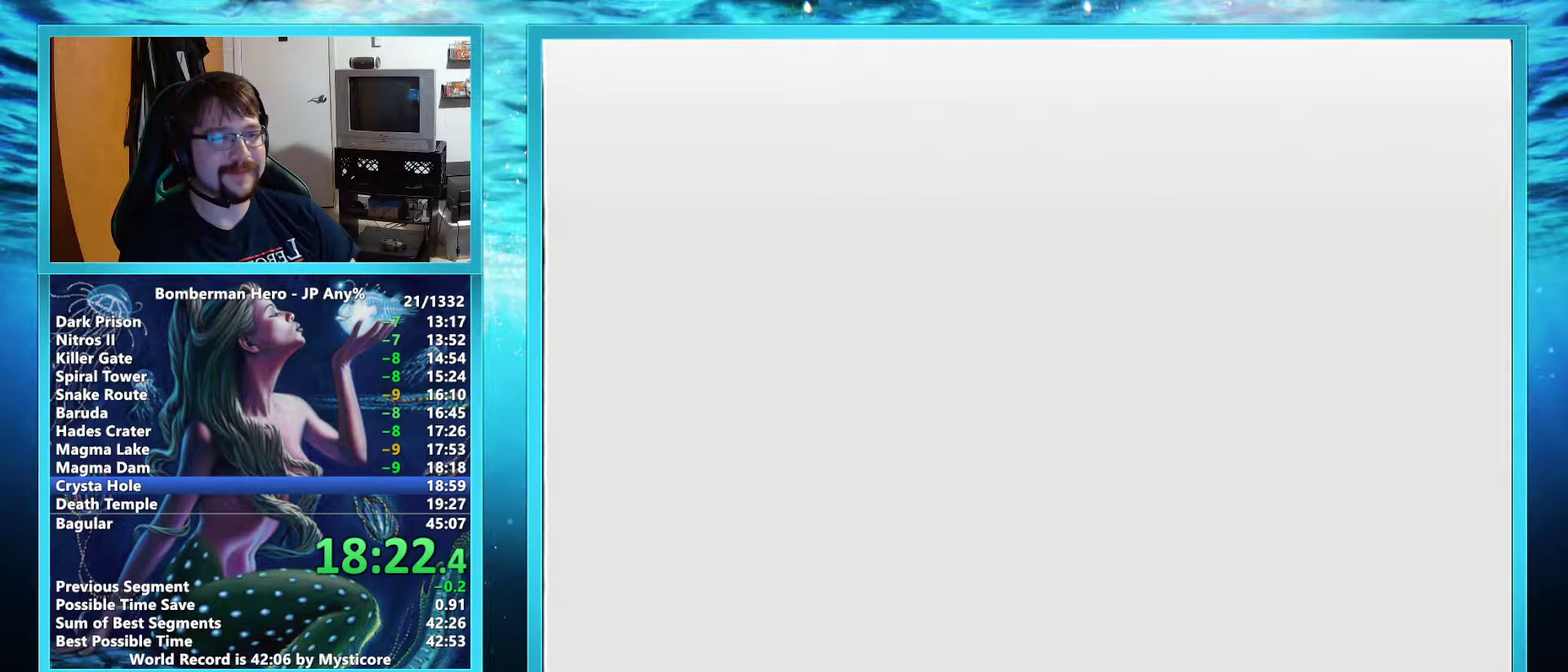
{"buttons": [], "left_stick": "right", "events": []}
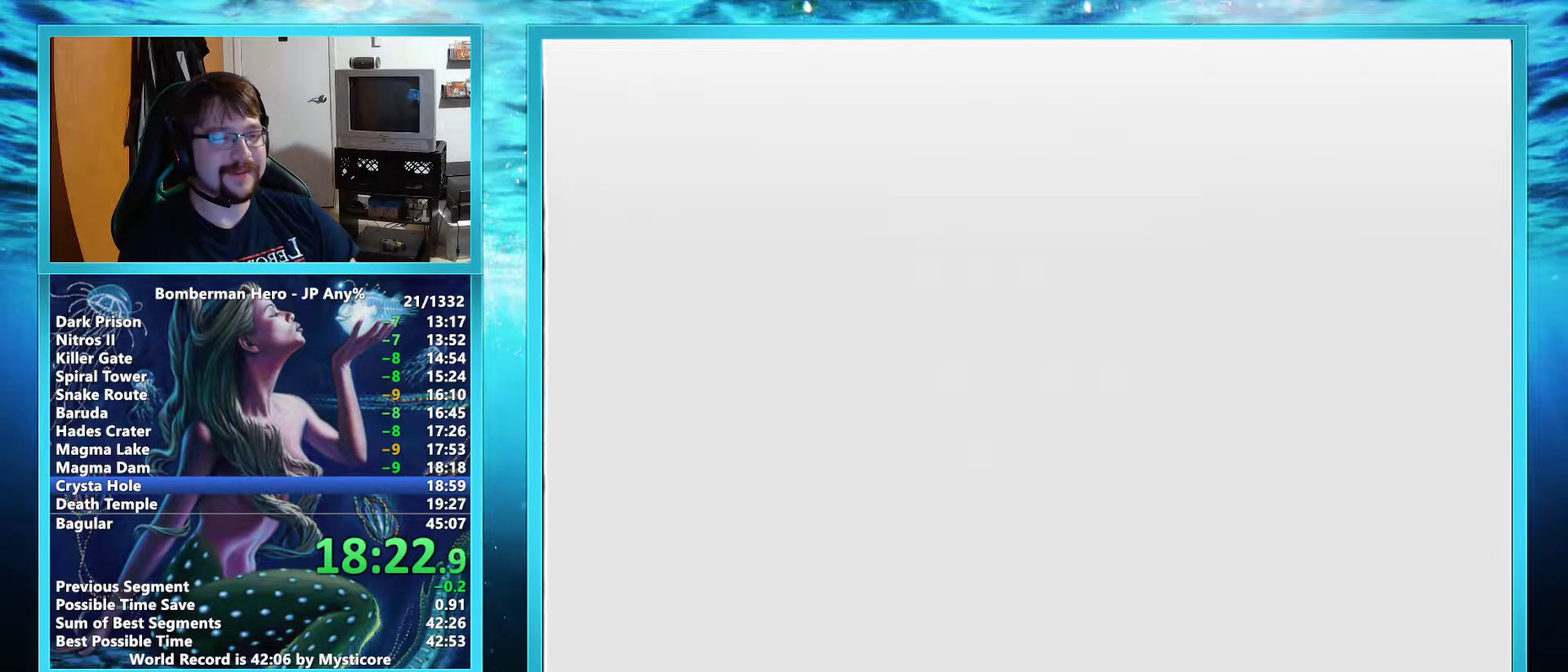
{"buttons": [], "left_stick": "right", "events": [[350, "R1", "down"], [467, "R1", "up"]]}
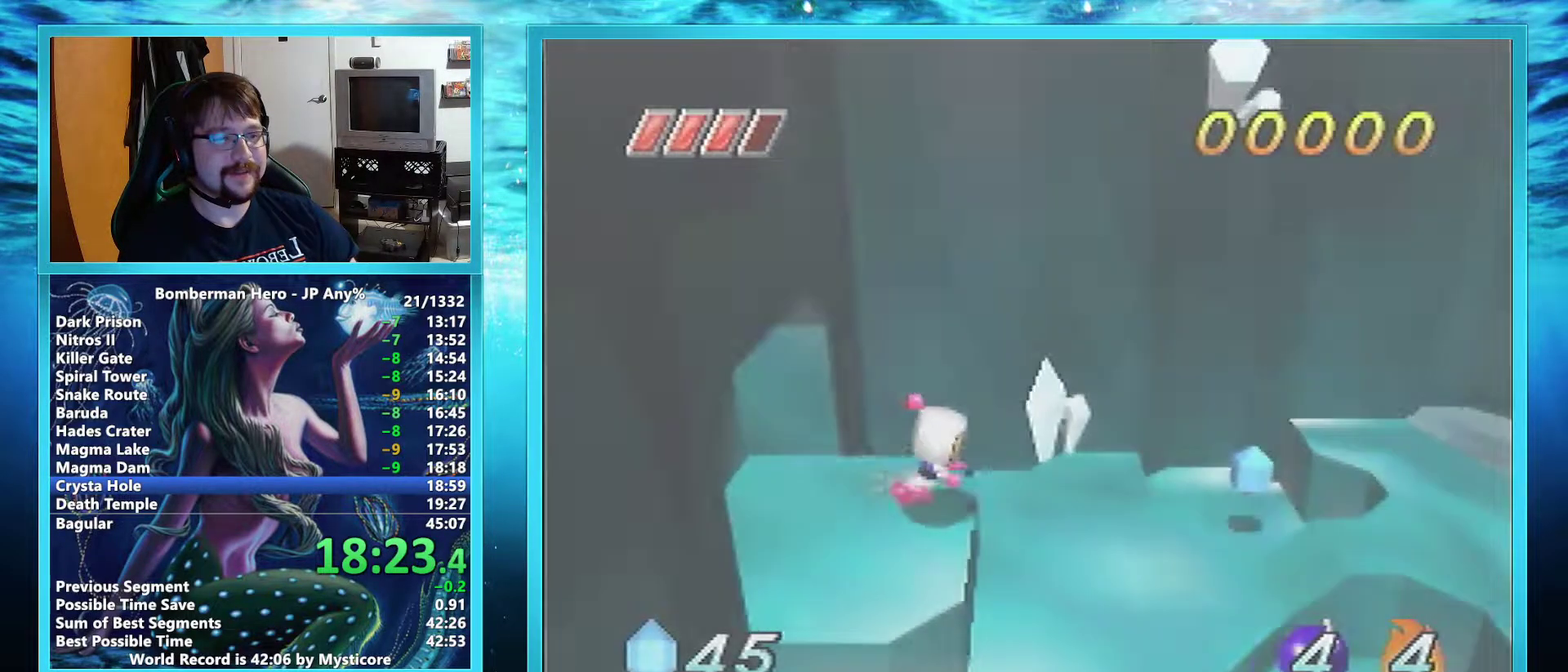
{"buttons": [], "left_stick": "right", "events": []}
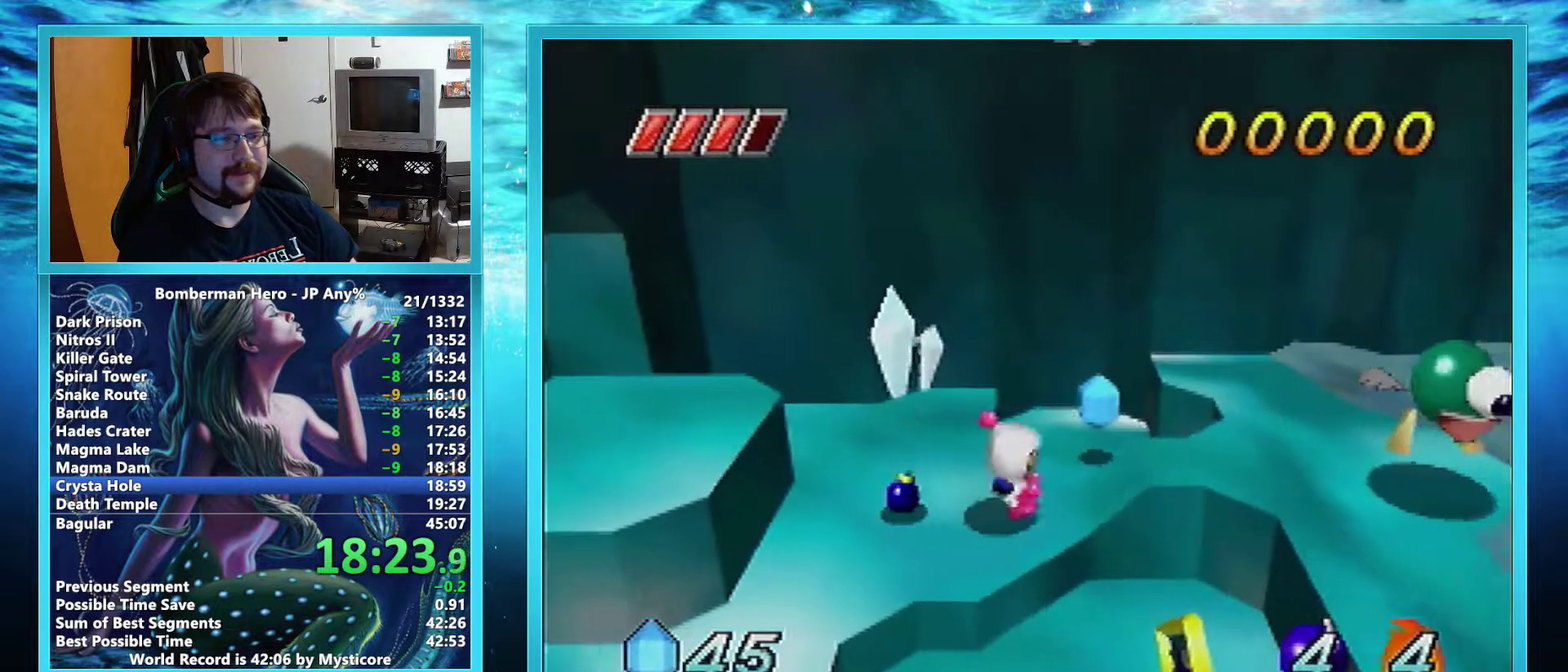
{"buttons": [], "left_stick": "down-right", "events": [[317, "left_stick", "down-right"]]}
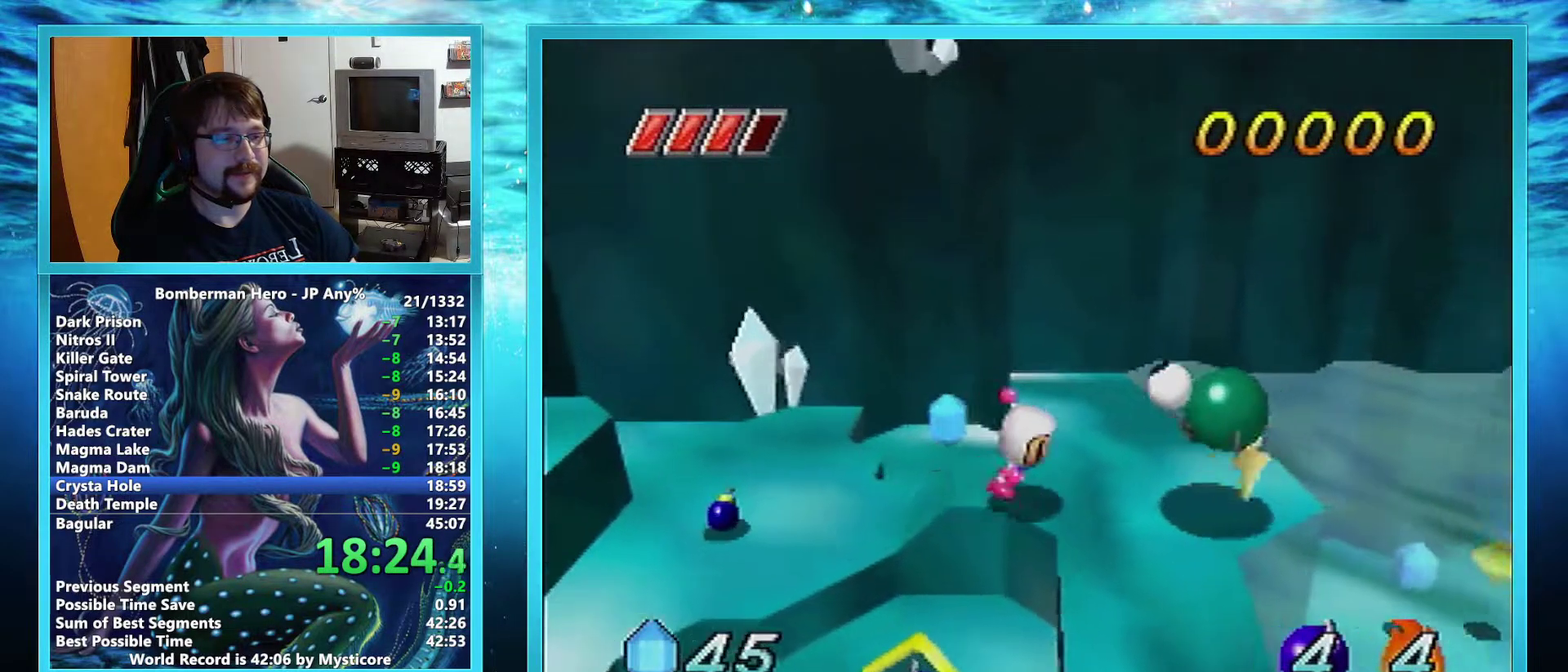
{"buttons": [], "left_stick": "right", "events": [[167, "left_stick", "right"]]}
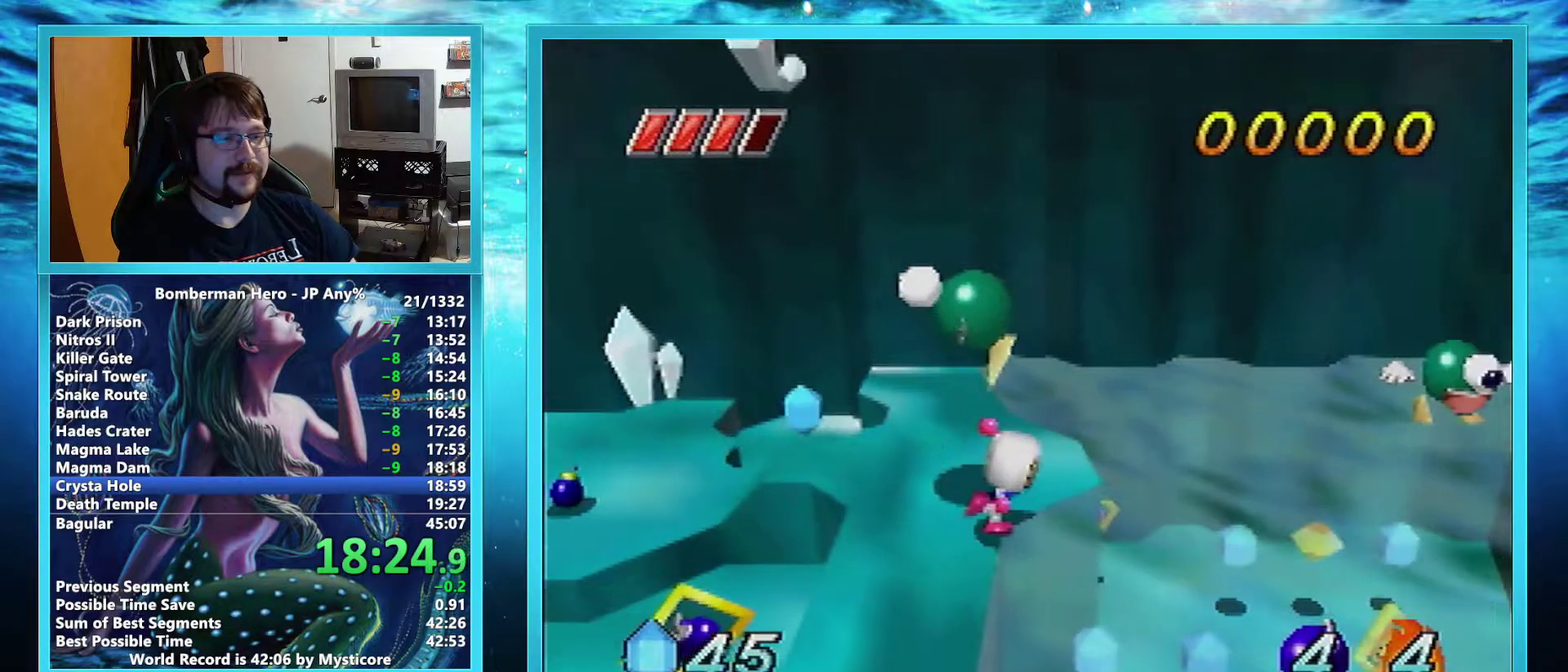
{"buttons": [], "left_stick": "right", "events": []}
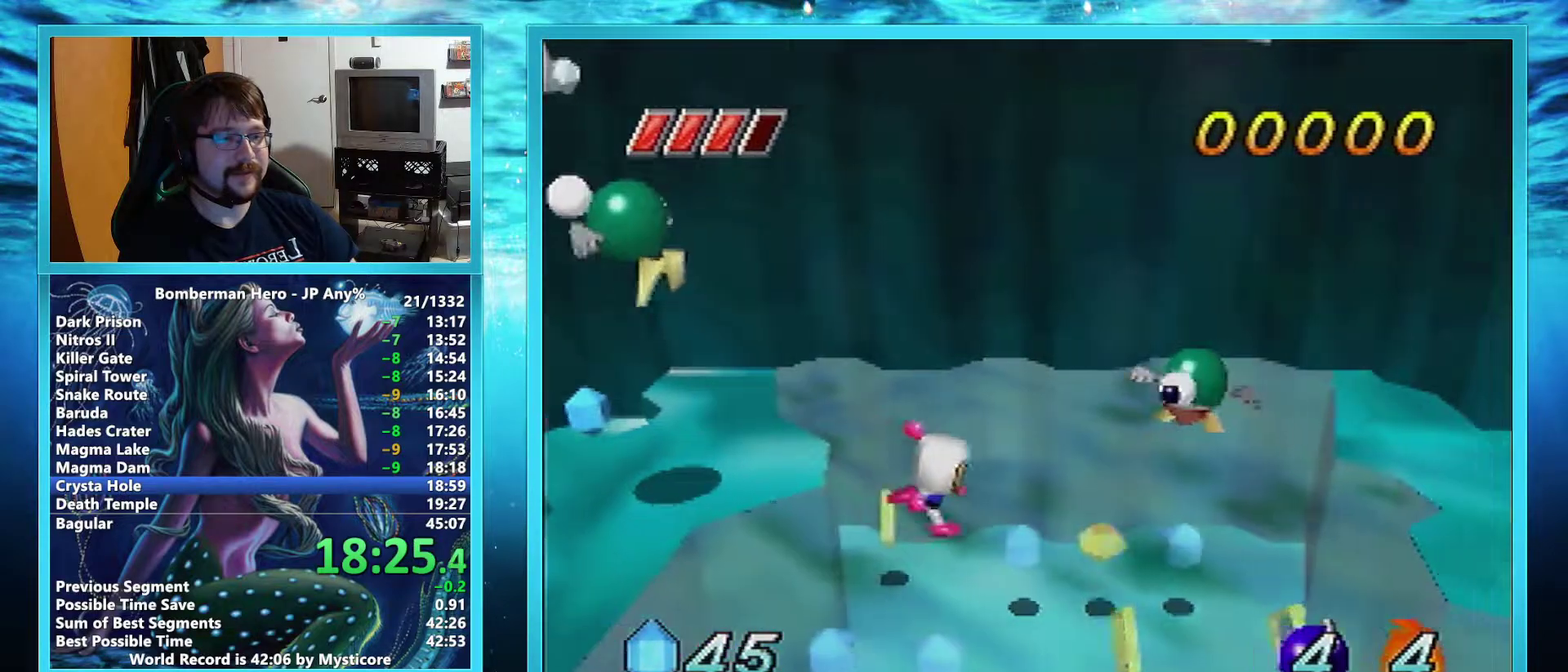
{"buttons": [], "left_stick": "right", "events": []}
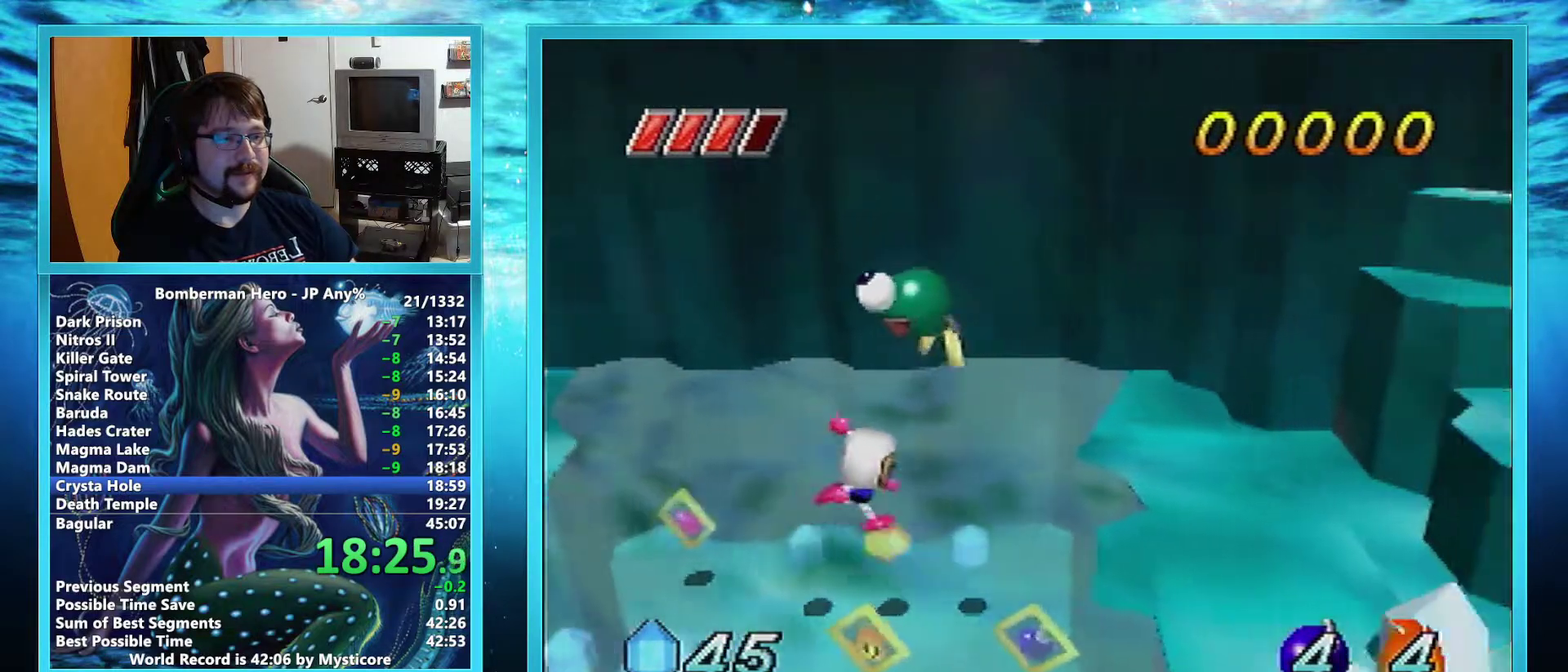
{"buttons": [], "left_stick": "right", "events": []}
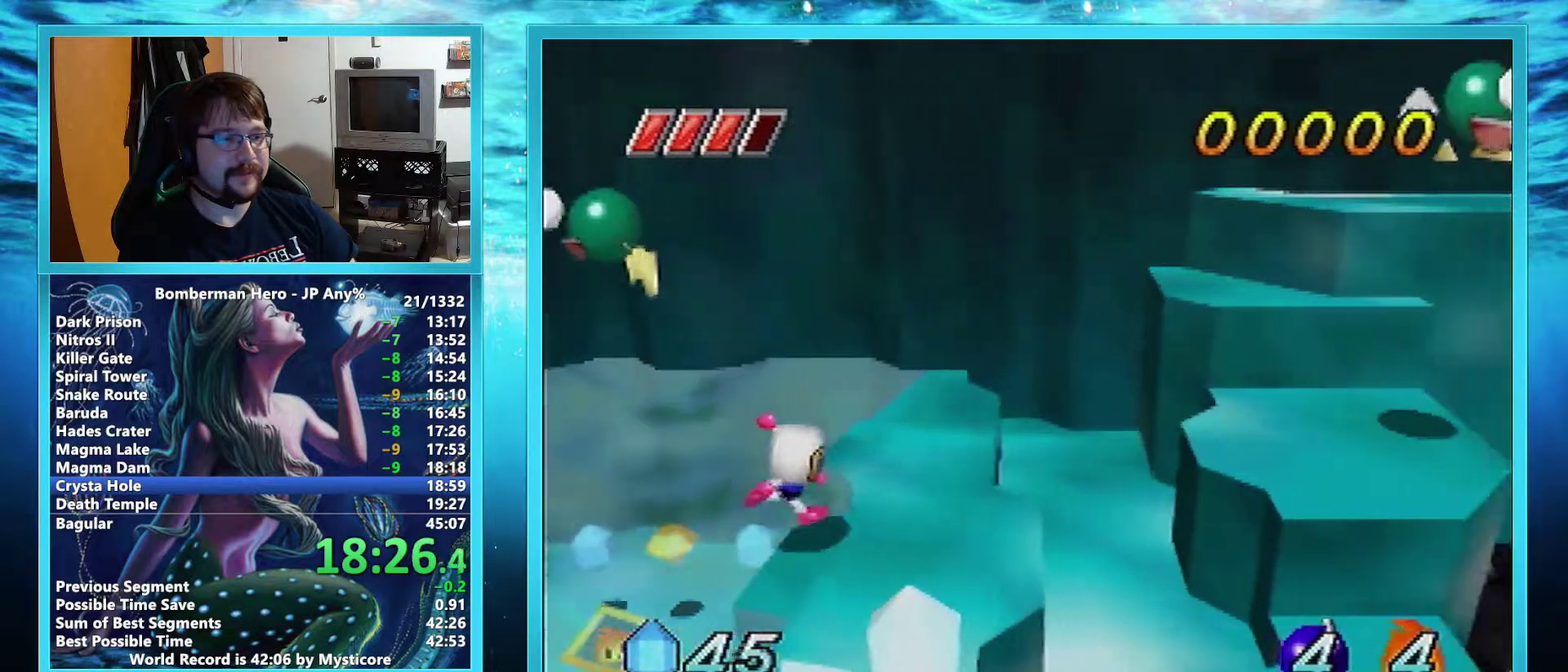
{"buttons": [], "left_stick": "right", "events": [[134, "A", "down"], [201, "A", "up"]]}